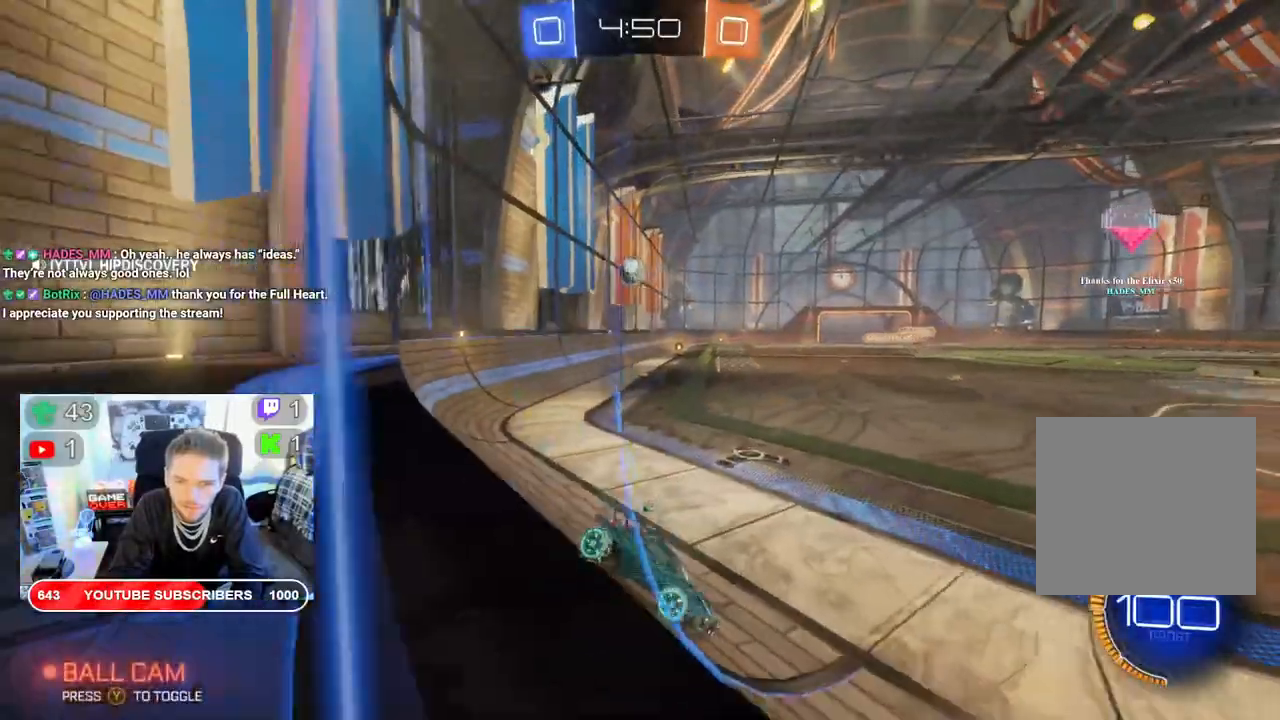
Gameplay with a controller (Xbox layout); each line is a JSON object with the inputs held at the frame after it (dt_ms = milliseconds from this image to that frame). "events" lists button and stick changes between this image and that frame as [ms after this image, input, new state], when the widget could be followed in between.
{"dt_ms": 500, "buttons": ["R2"], "left_stick": "left", "right_stick": "center", "events": []}
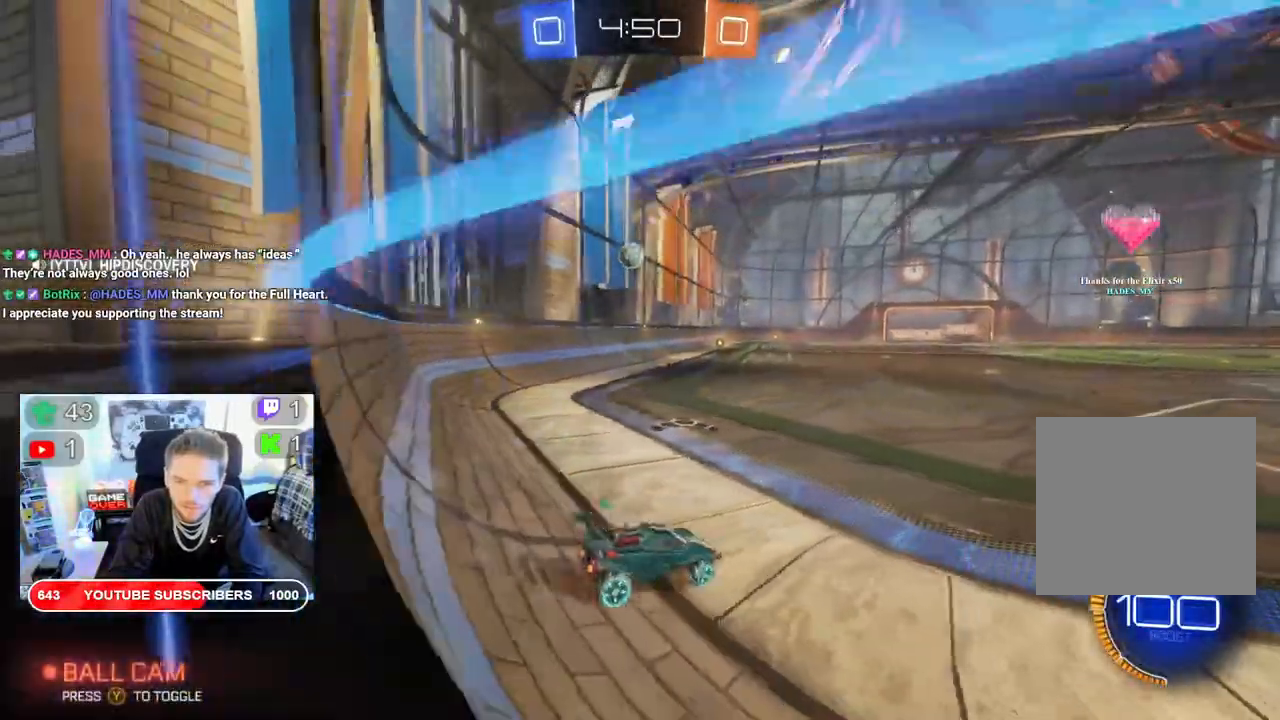
{"dt_ms": 500, "buttons": ["B", "X", "R2"], "left_stick": "left", "right_stick": "center", "events": [[150, "B", "down"], [500, "X", "down"]]}
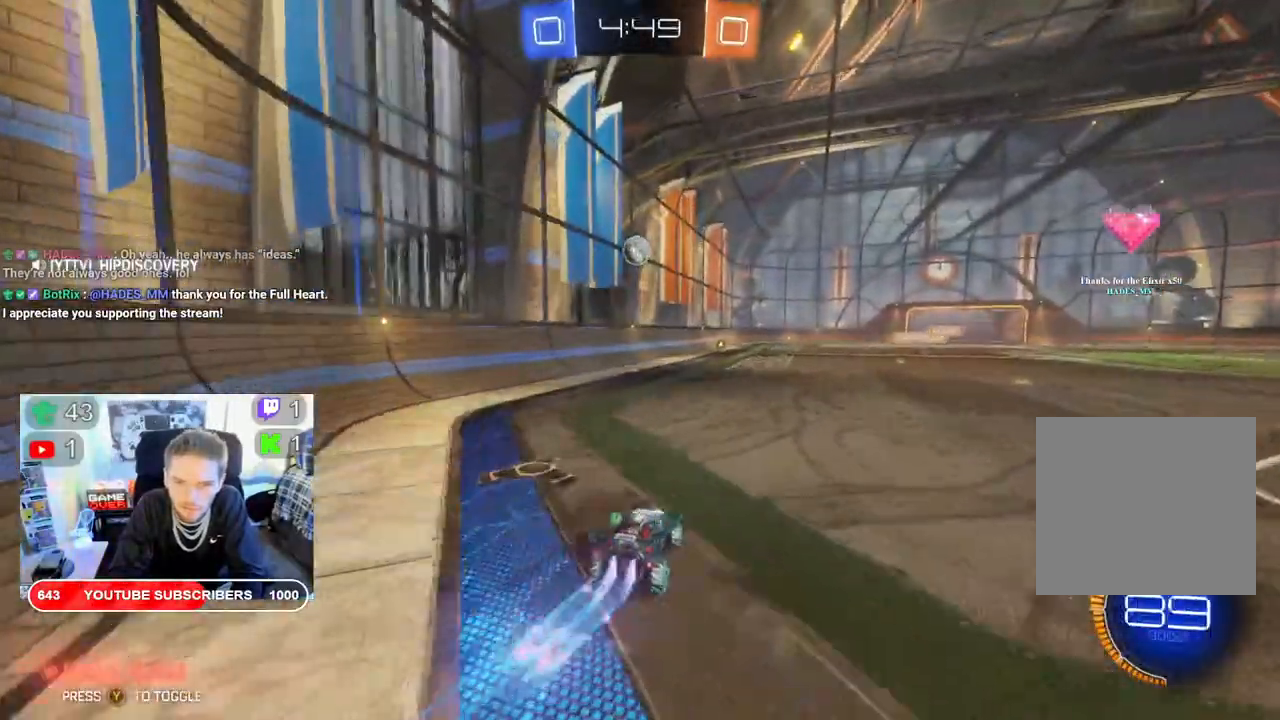
{"dt_ms": 500, "buttons": ["B", "R2"], "left_stick": "center", "right_stick": "center", "events": [[50, "left_stick", "center"], [467, "X", "up"]]}
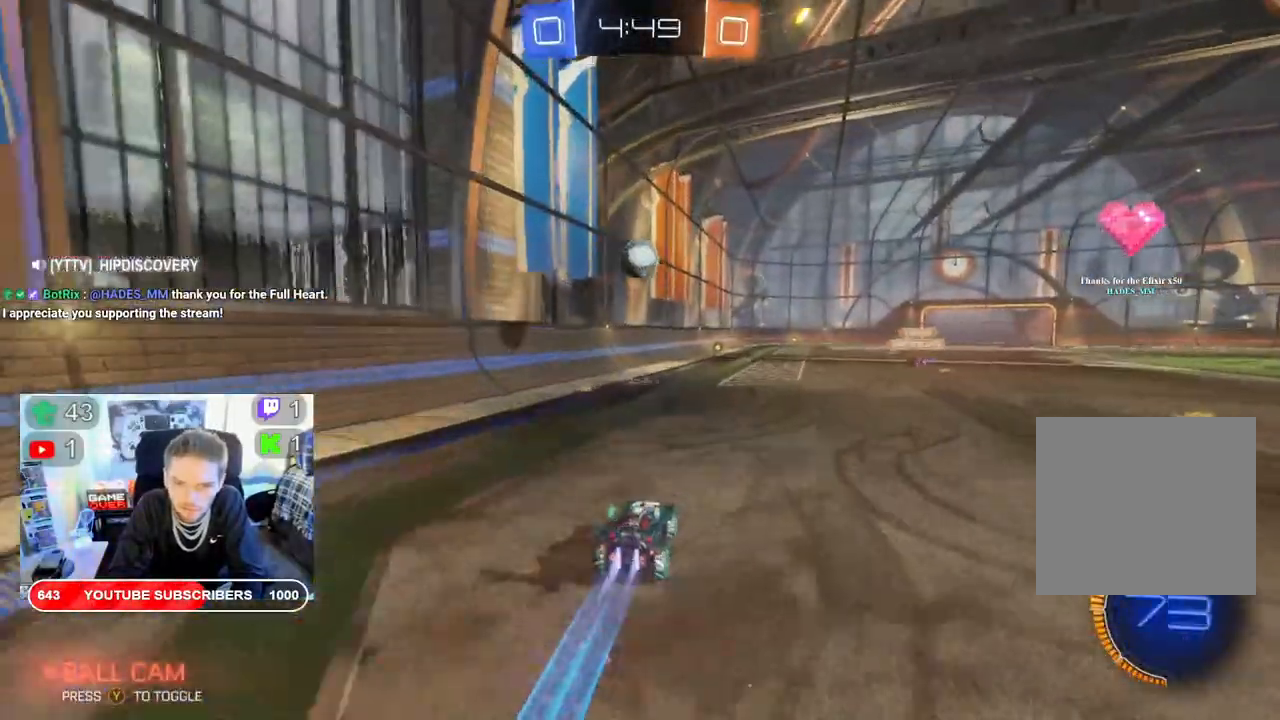
{"dt_ms": 500, "buttons": ["A", "R2"], "left_stick": "up", "right_stick": "center", "events": [[167, "left_stick", "left"], [367, "B", "up"], [367, "left_stick", "center"], [433, "left_stick", "up"], [450, "A", "down"]]}
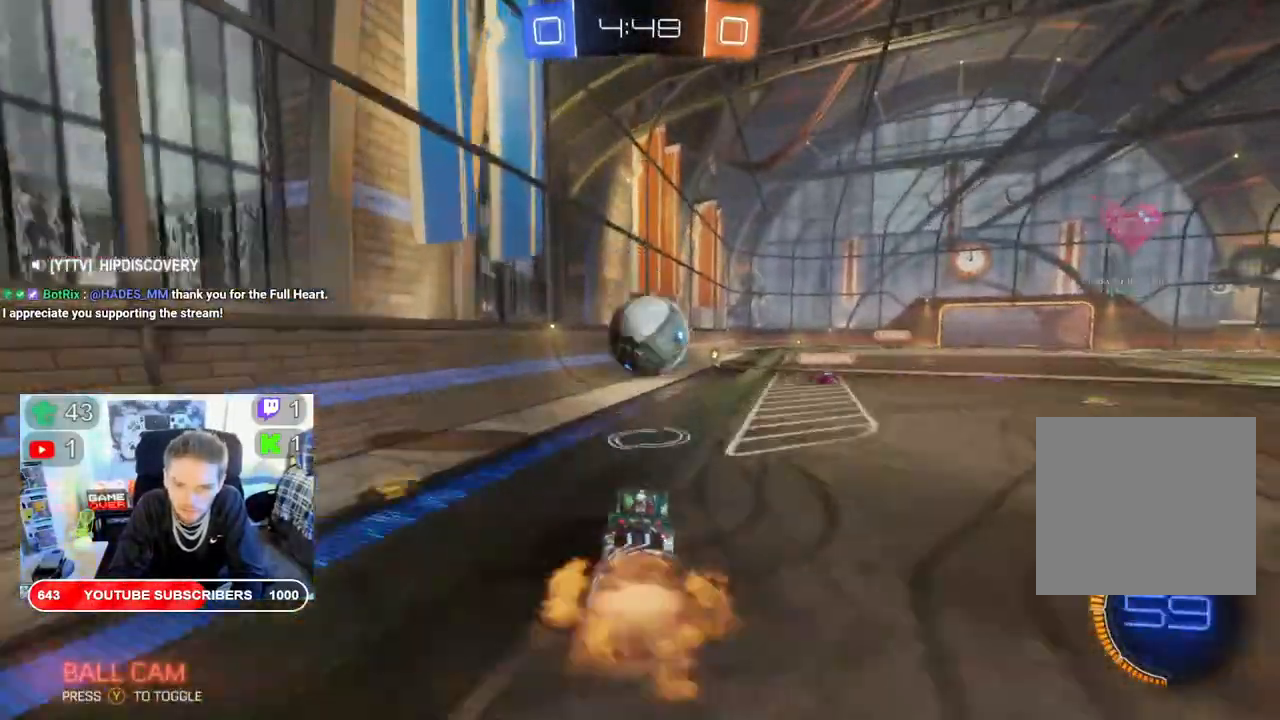
{"dt_ms": 500, "buttons": ["R2"], "left_stick": "up", "right_stick": "center"}
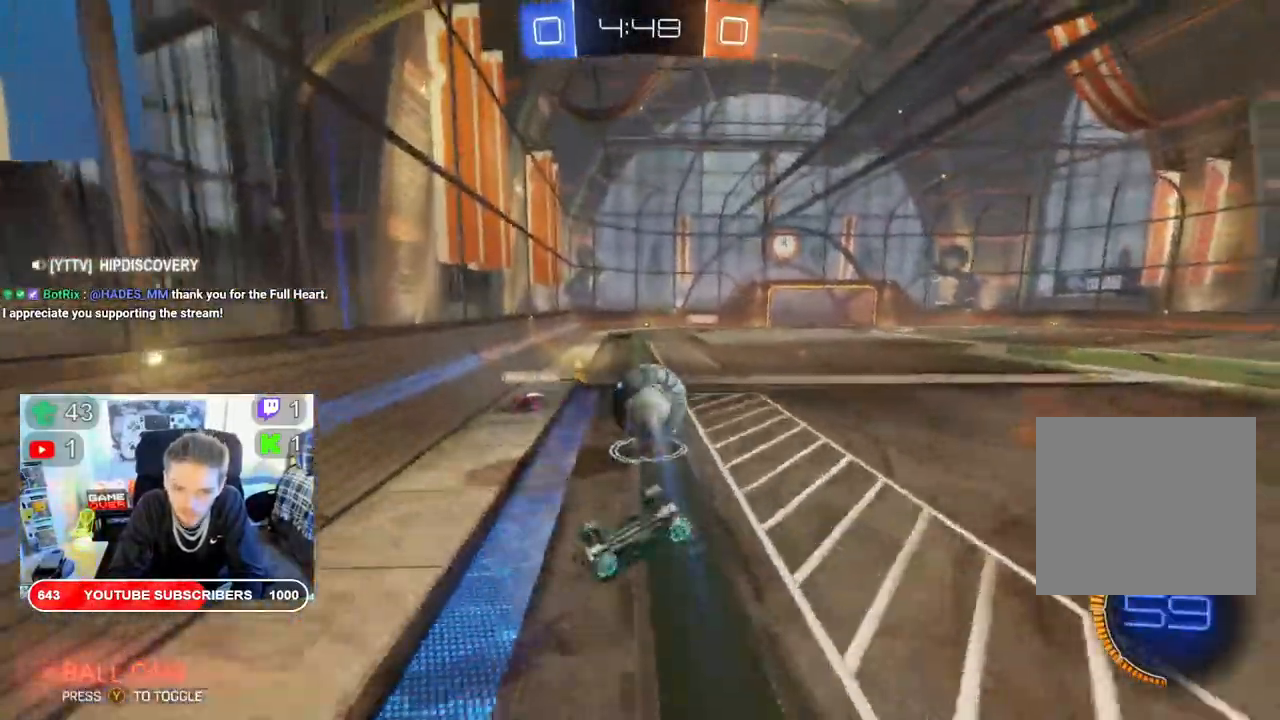
{"dt_ms": 500, "buttons": ["B", "X", "R2"], "left_stick": "center", "right_stick": "center", "events": [[217, "left_stick", "center"], [483, "B", "down"], [500, "X", "down"]]}
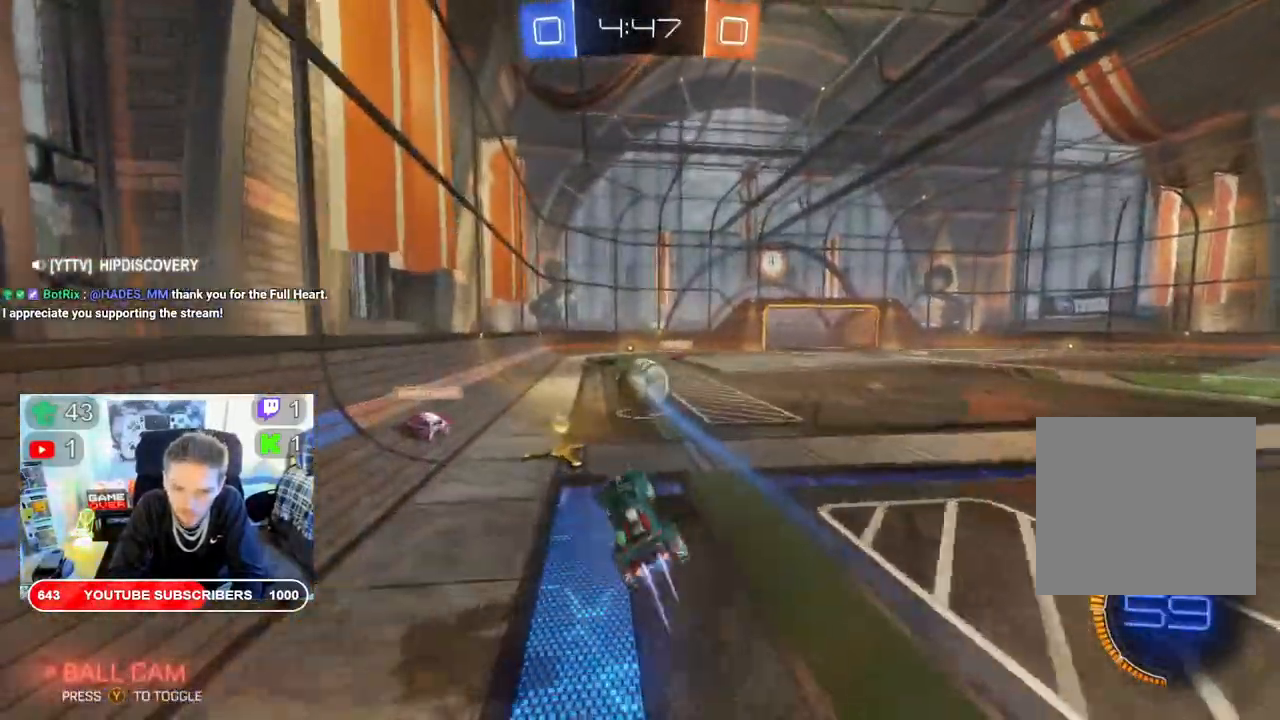
{"dt_ms": 500, "buttons": ["B", "X", "R2"], "left_stick": "center", "right_stick": "center", "events": []}
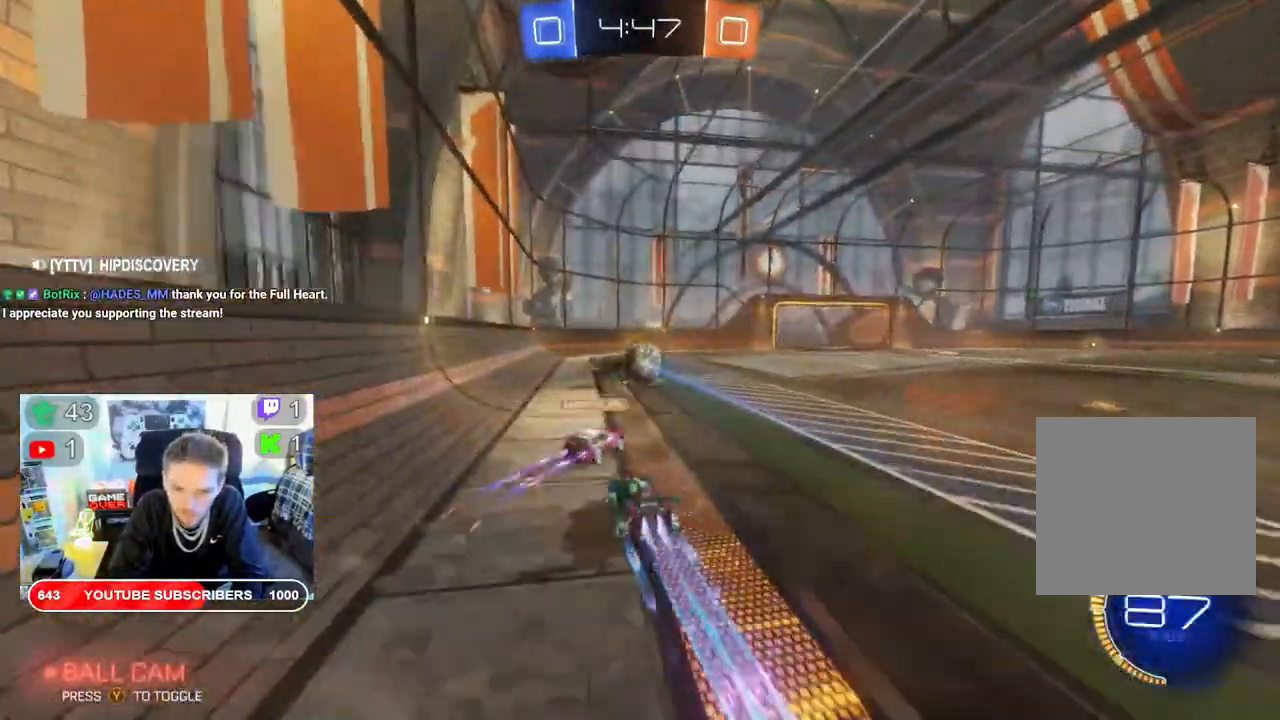
{"dt_ms": 500, "buttons": ["R2"], "left_stick": "right", "right_stick": "center", "events": [[167, "B", "up"], [450, "left_stick", "right"], [500, "X", "up"]]}
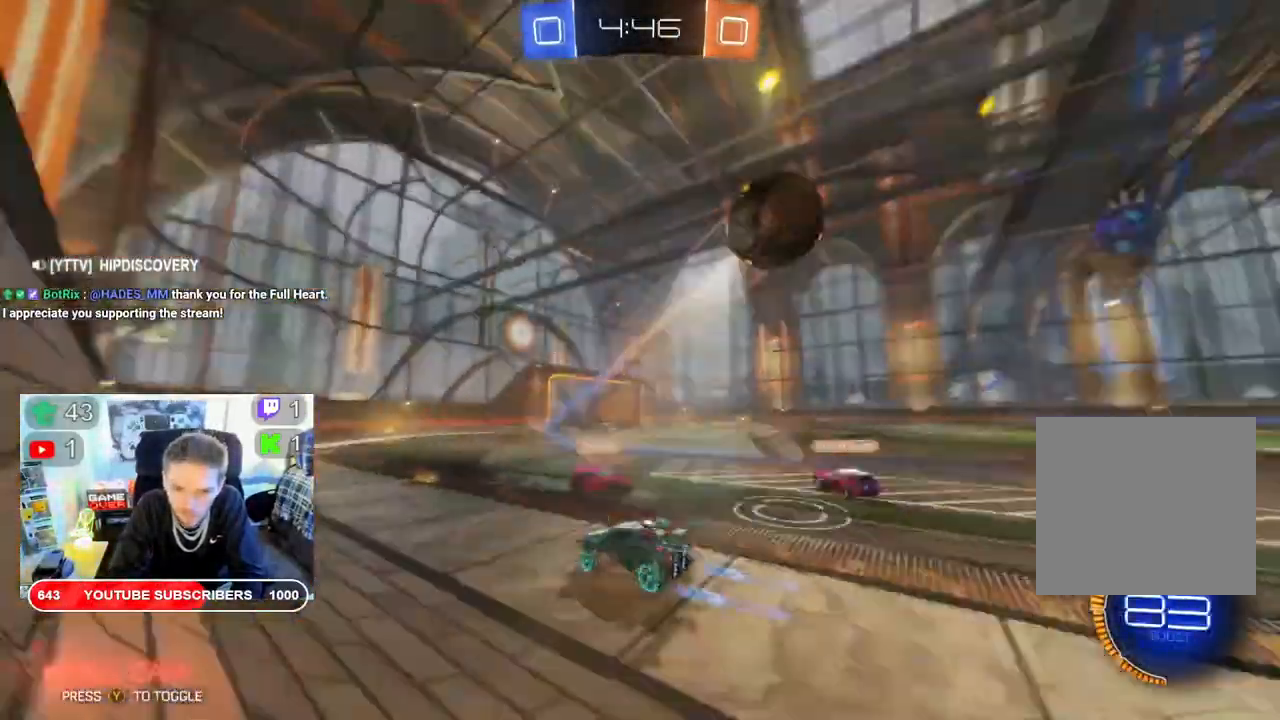
{"dt_ms": 1000, "buttons": ["B", "R2"], "left_stick": "right", "right_stick": "center"}
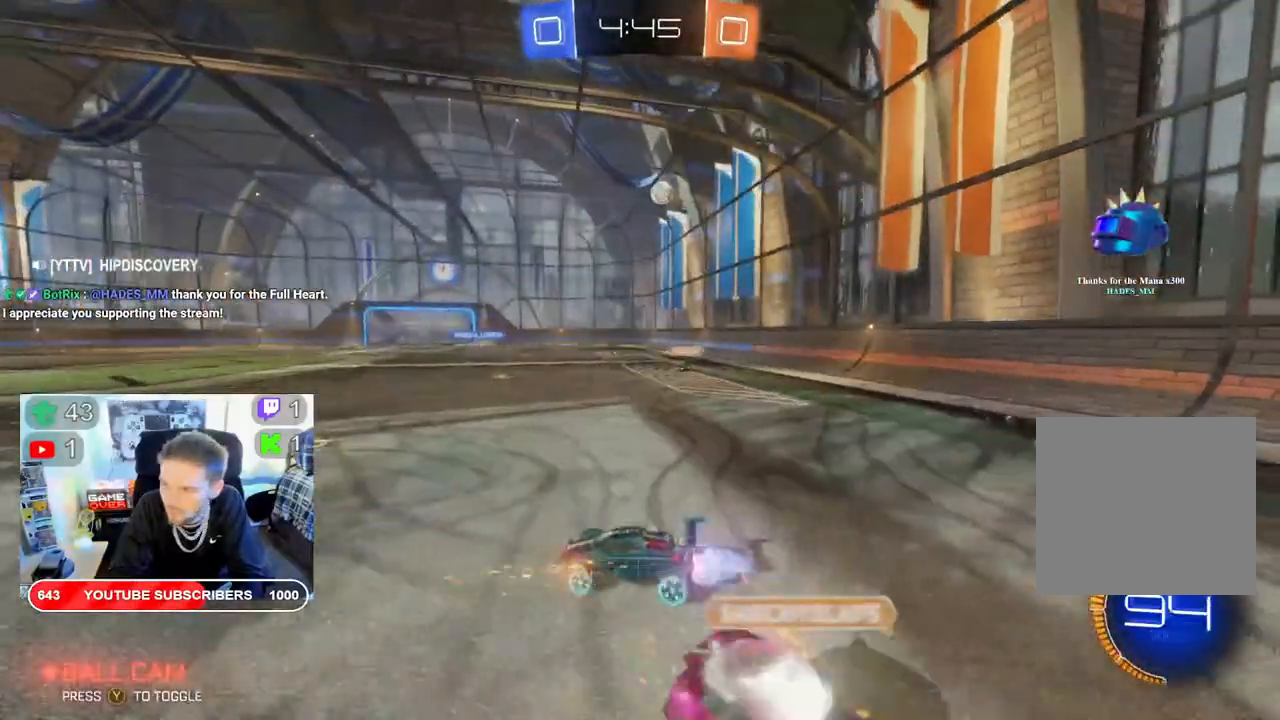
{"dt_ms": 500, "buttons": ["B", "R2"], "left_stick": "center", "right_stick": "center", "events": [[450, "left_stick", "center"]]}
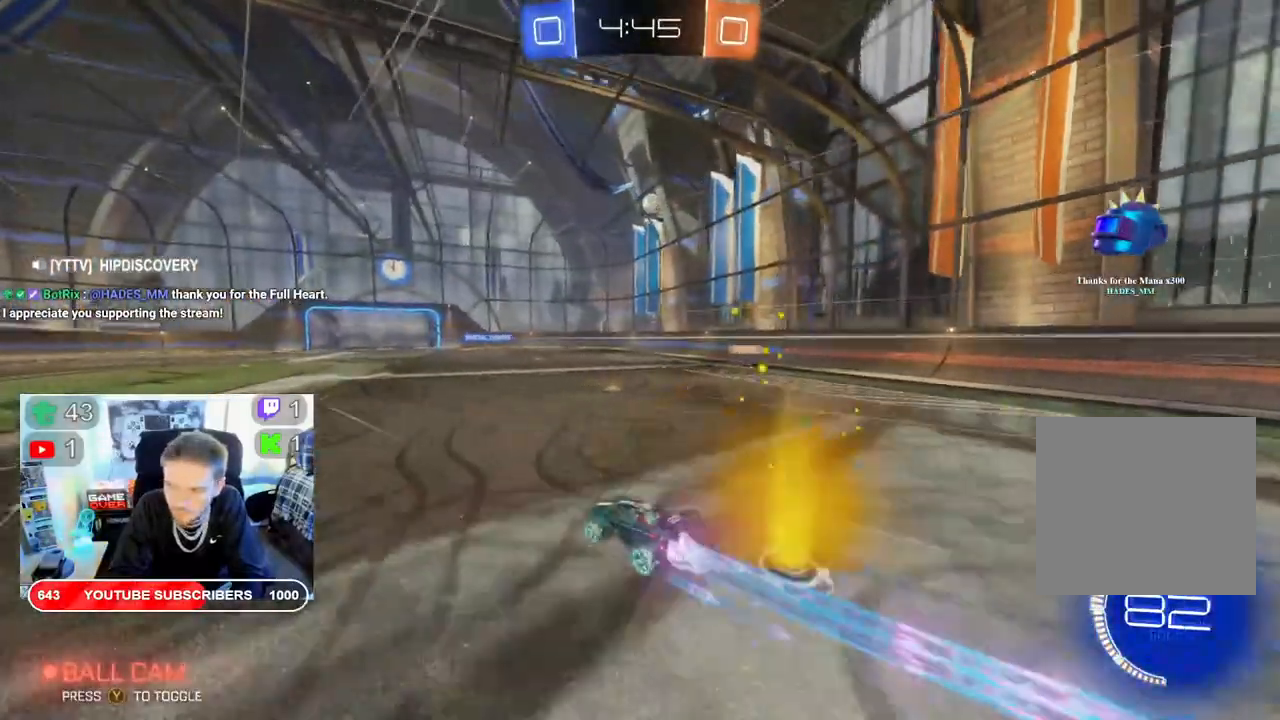
{"dt_ms": 500, "buttons": ["R2"], "left_stick": "right", "right_stick": "center", "events": [[417, "B", "up"], [417, "left_stick", "right"]]}
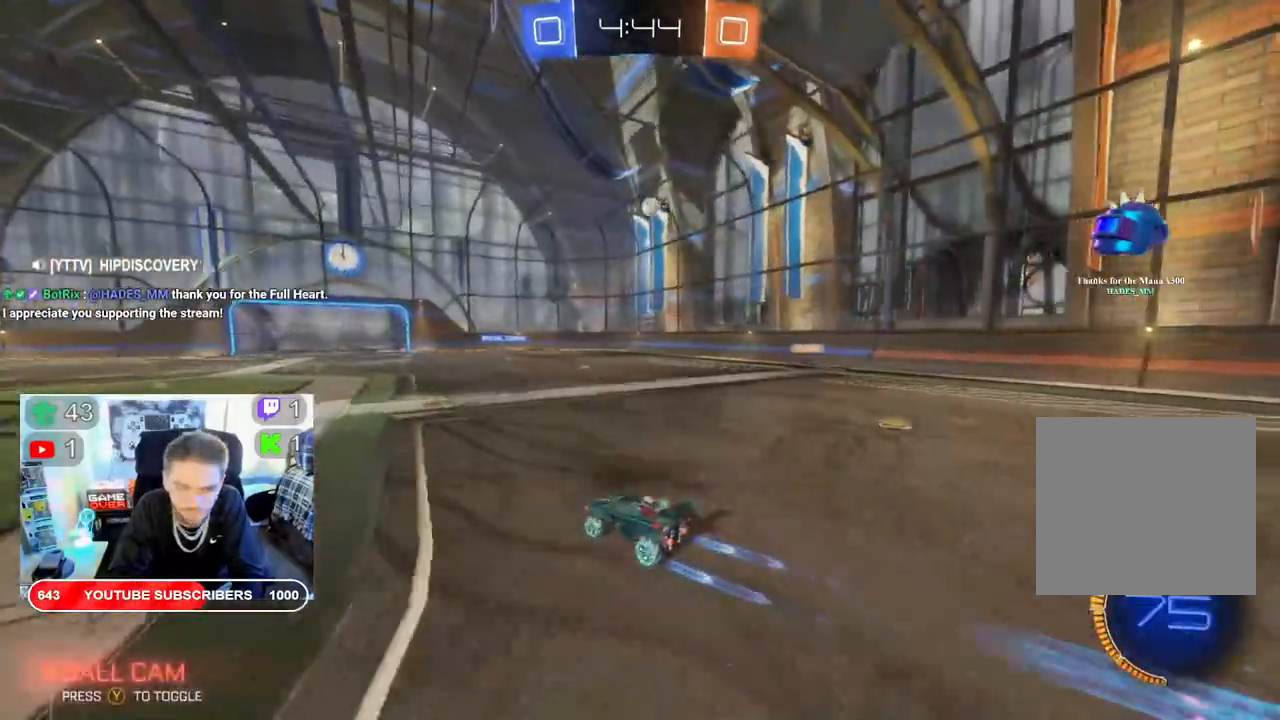
{"dt_ms": 500, "buttons": ["R2"], "left_stick": "center", "right_stick": "center", "events": [[317, "left_stick", "center"]]}
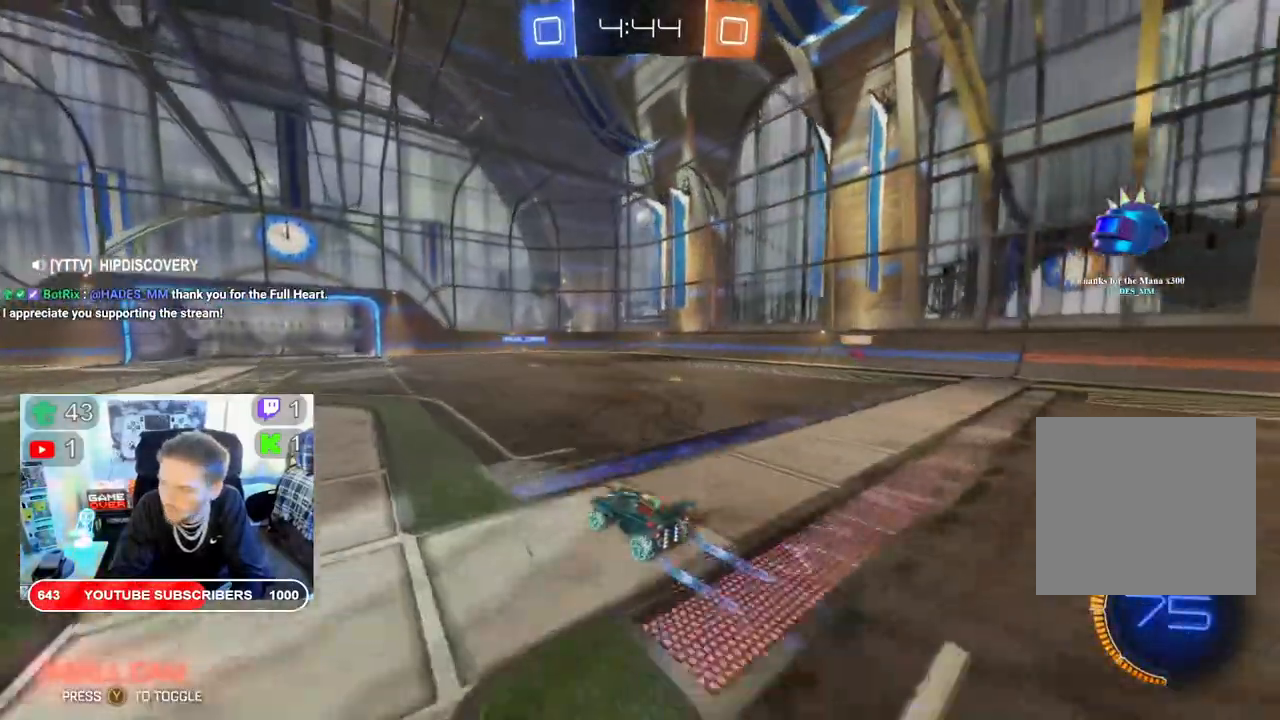
{"dt_ms": 500, "buttons": ["R2"], "left_stick": "center", "right_stick": "center", "events": [[17, "left_stick", "left"], [233, "left_stick", "center"]]}
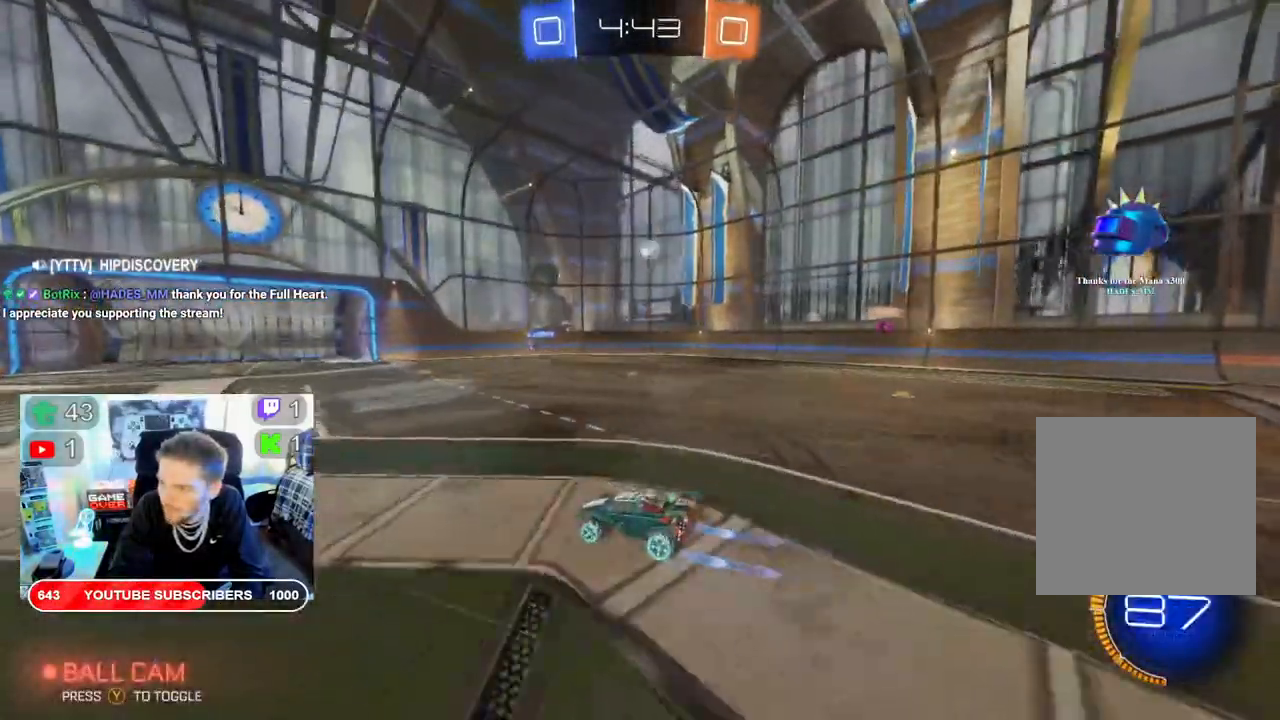
{"dt_ms": 500, "buttons": ["R2"], "left_stick": "center", "right_stick": "center", "events": []}
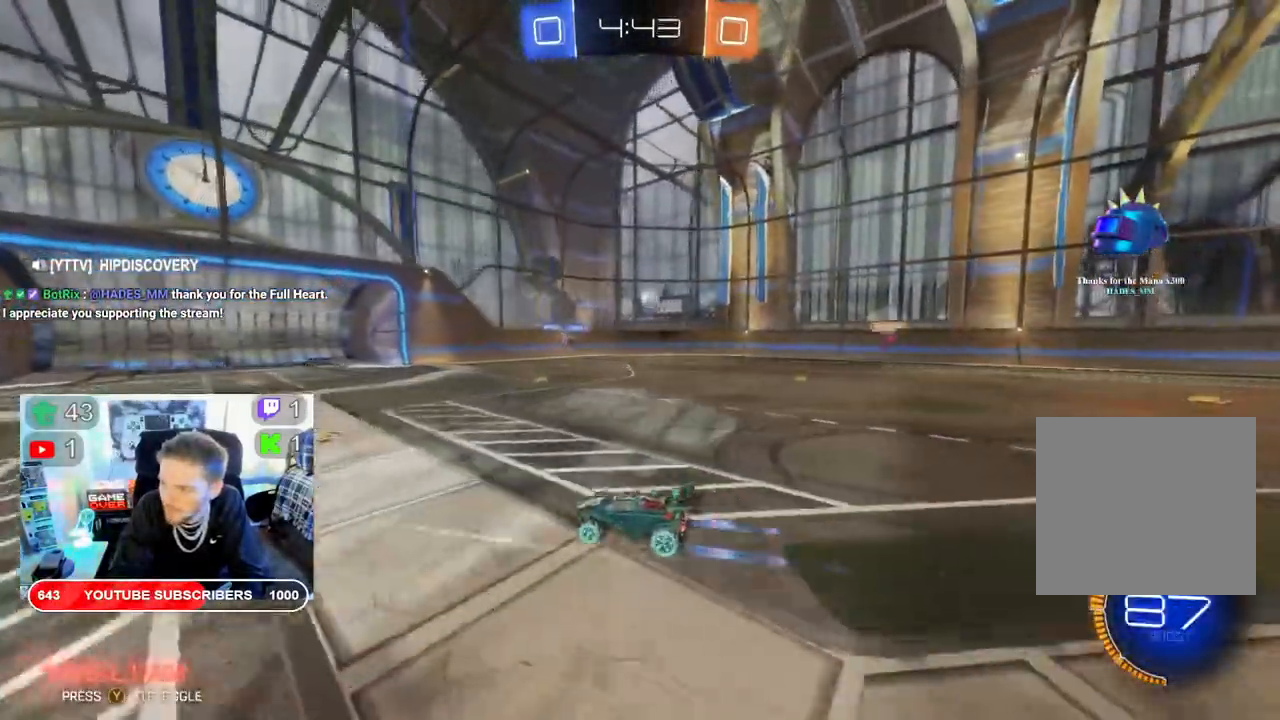
{"dt_ms": 500, "buttons": ["R2"], "left_stick": "right", "right_stick": "center", "events": [[200, "left_stick", "right"]]}
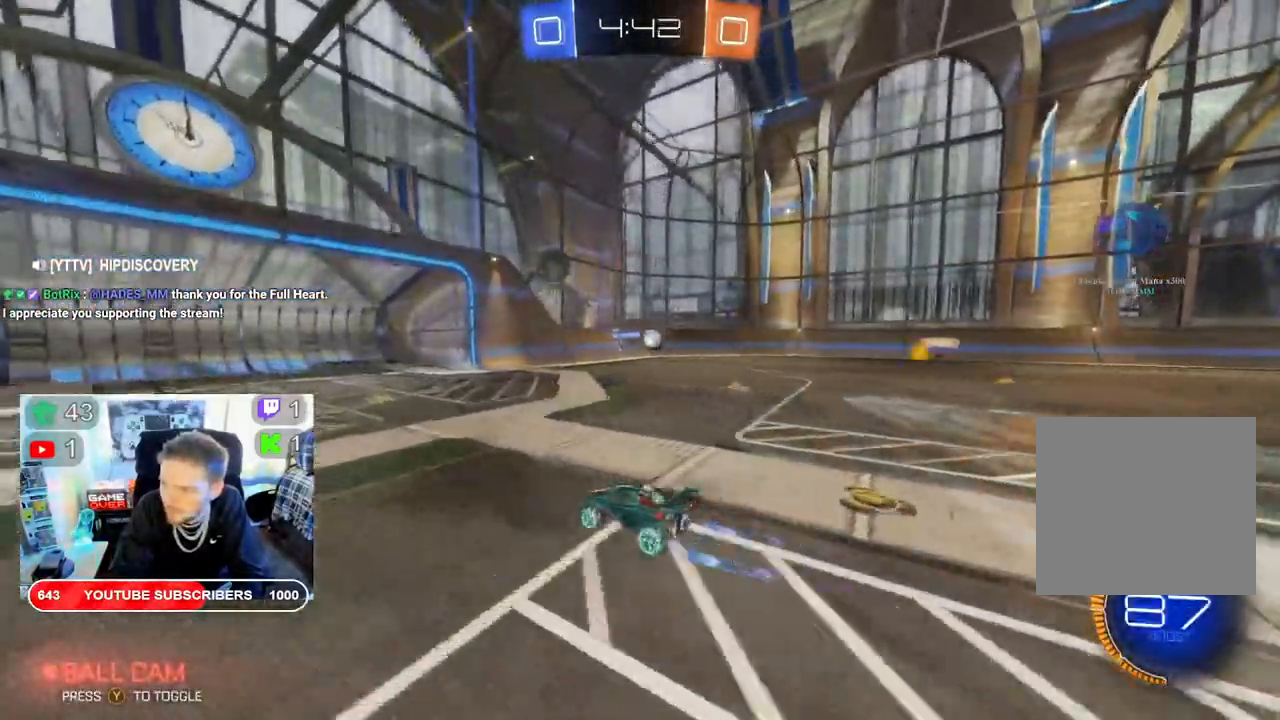
{"dt_ms": 500, "buttons": ["R2"], "left_stick": "center", "right_stick": "center", "events": [[100, "left_stick", "center"]]}
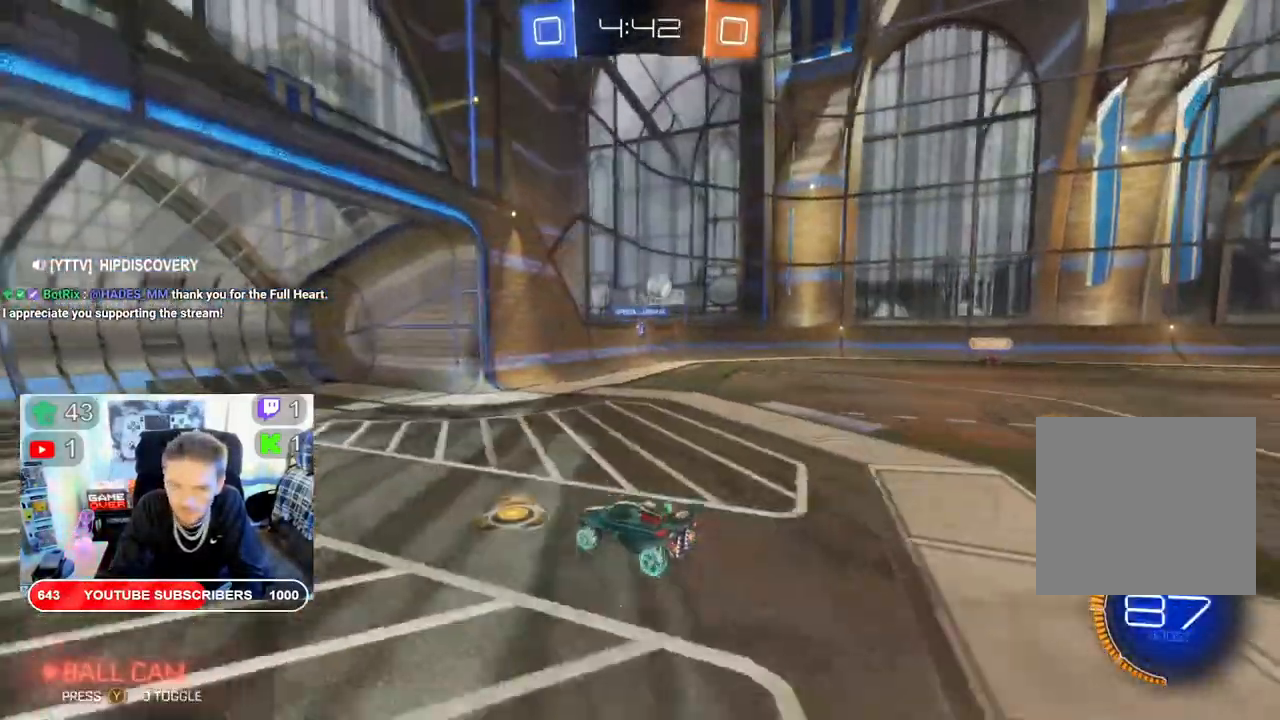
{"dt_ms": 500, "buttons": ["L2"], "left_stick": "right", "right_stick": "center", "events": [[50, "left_stick", "right"], [233, "L2", "down"], [233, "R2", "up"]]}
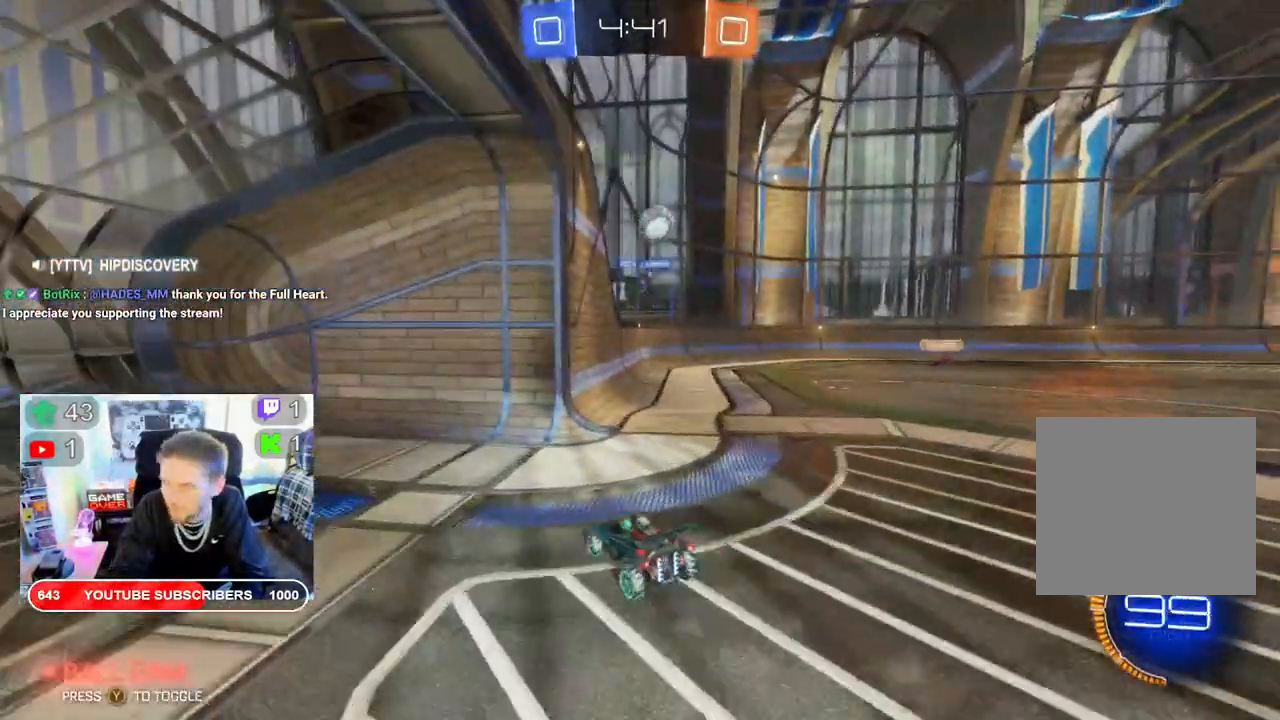
{"dt_ms": 500, "buttons": ["L2"], "left_stick": "down-left", "right_stick": "center", "events": [[150, "left_stick", "down-left"]]}
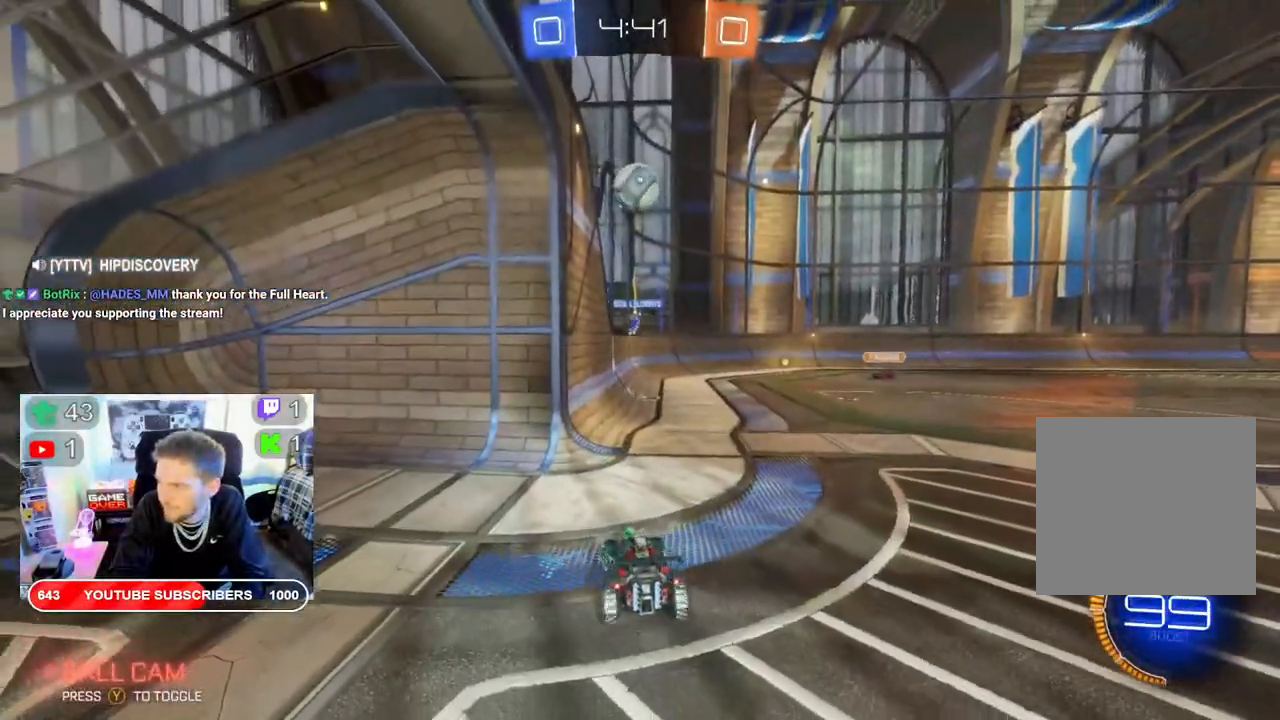
{"dt_ms": 500, "buttons": ["R2"], "left_stick": "center", "right_stick": "center", "events": [[217, "L2", "up"], [217, "R2", "down"], [217, "left_stick", "center"]]}
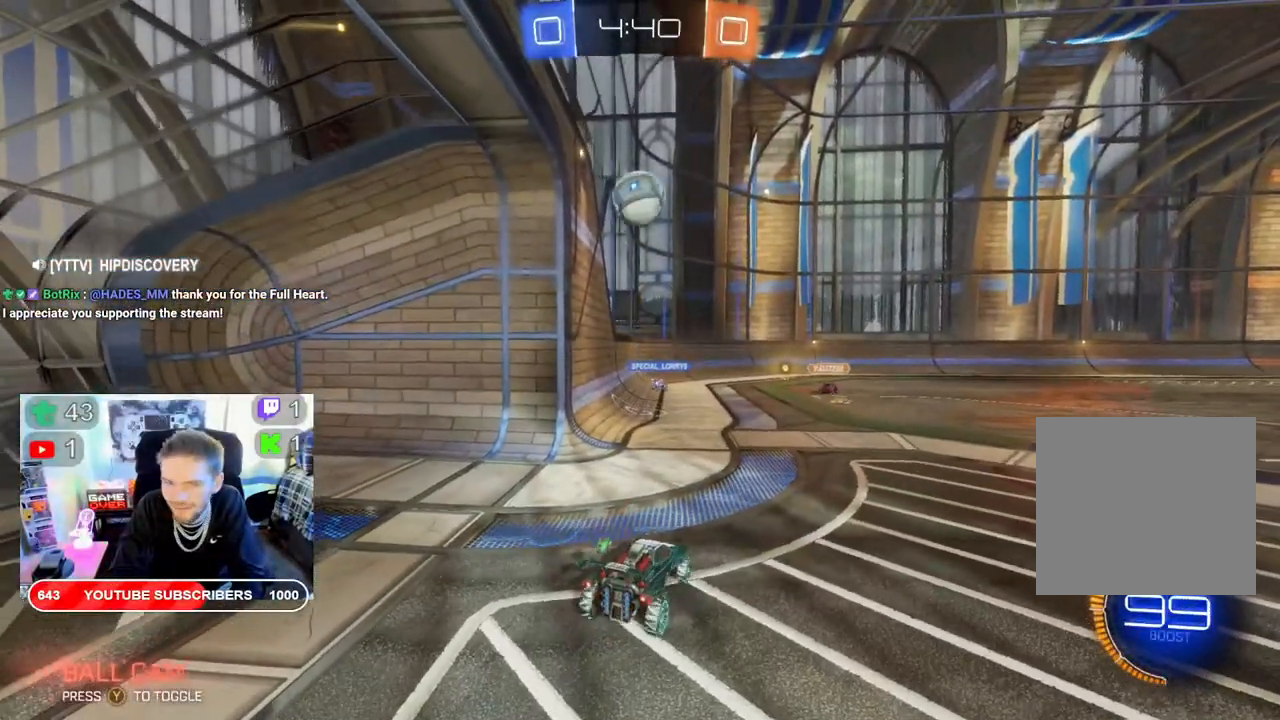
{"dt_ms": 500, "buttons": [], "left_stick": "down-left", "right_stick": "center", "events": [[250, "left_stick", "down-left"], [433, "R2", "up"]]}
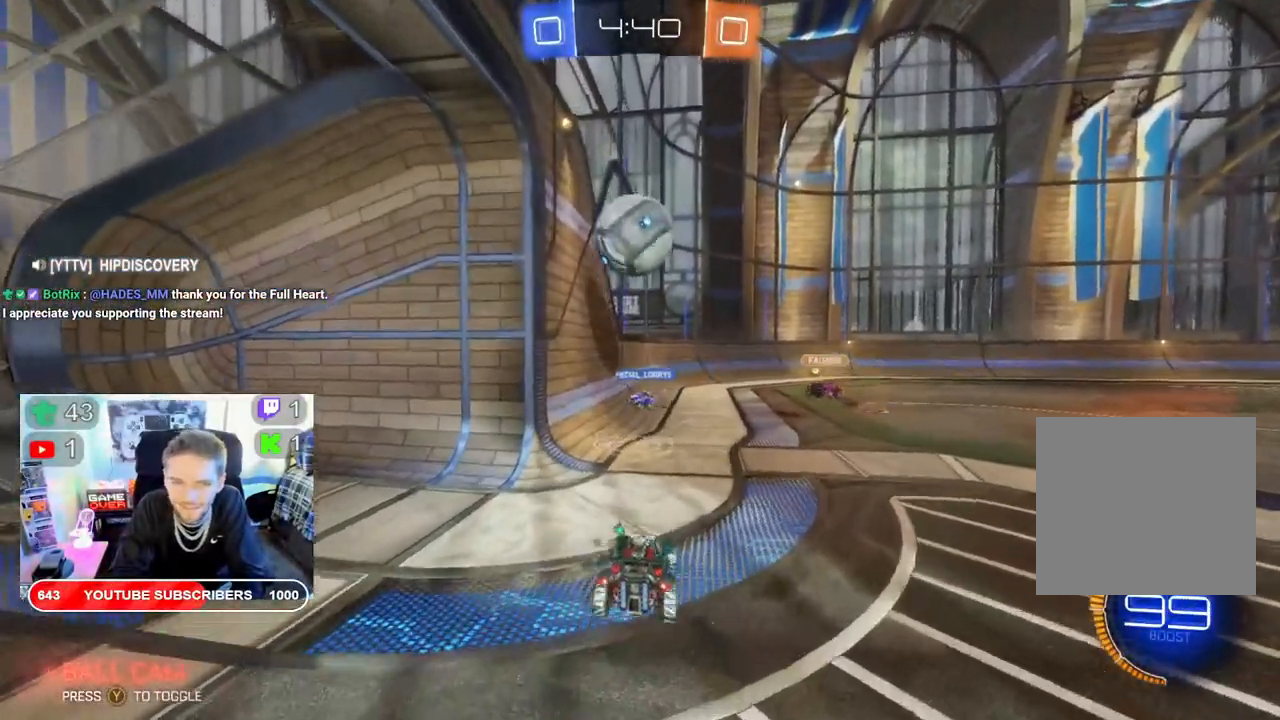
{"dt_ms": 500, "buttons": ["A"], "left_stick": "up", "right_stick": "center", "events": [[17, "A", "down"], [100, "left_stick", "up-left"], [200, "A", "up"], [250, "A", "down"], [367, "A", "up"], [417, "A", "down"], [483, "left_stick", "up"]]}
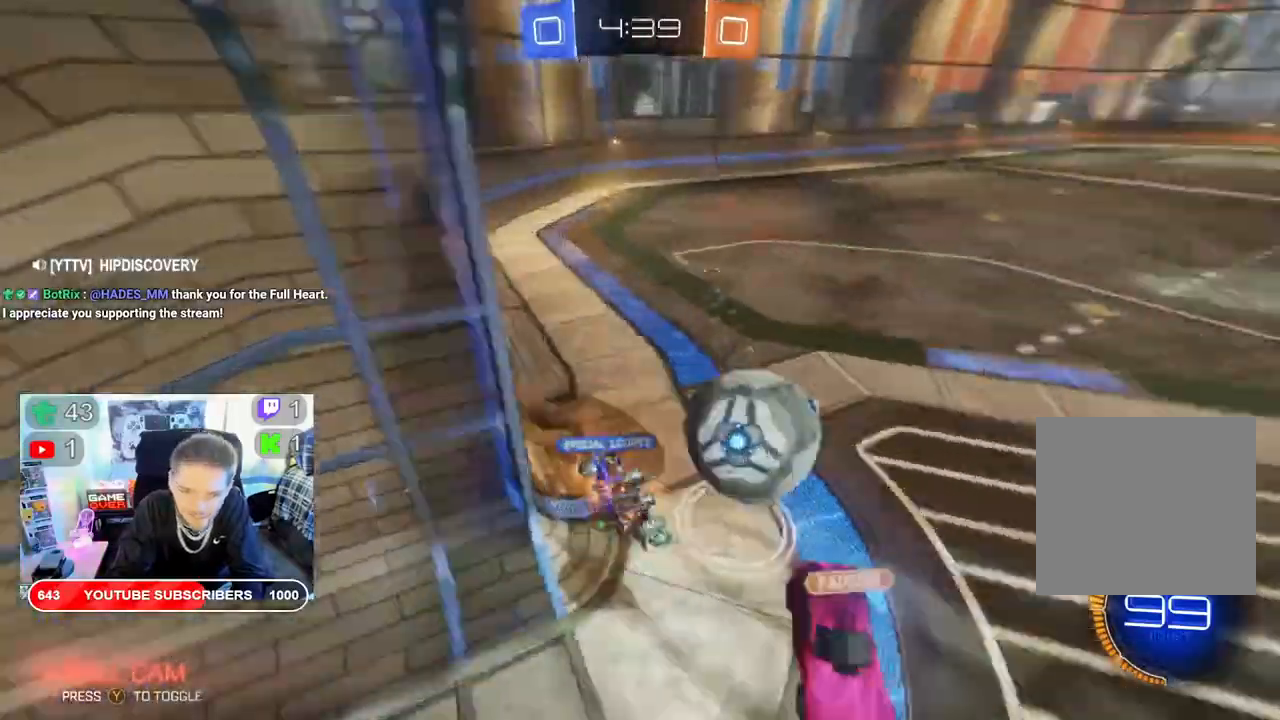
{"dt_ms": 500, "buttons": ["R2"], "left_stick": "center", "right_stick": "center", "events": [[50, "A", "up"], [350, "left_stick", "center"], [500, "R2", "down"]]}
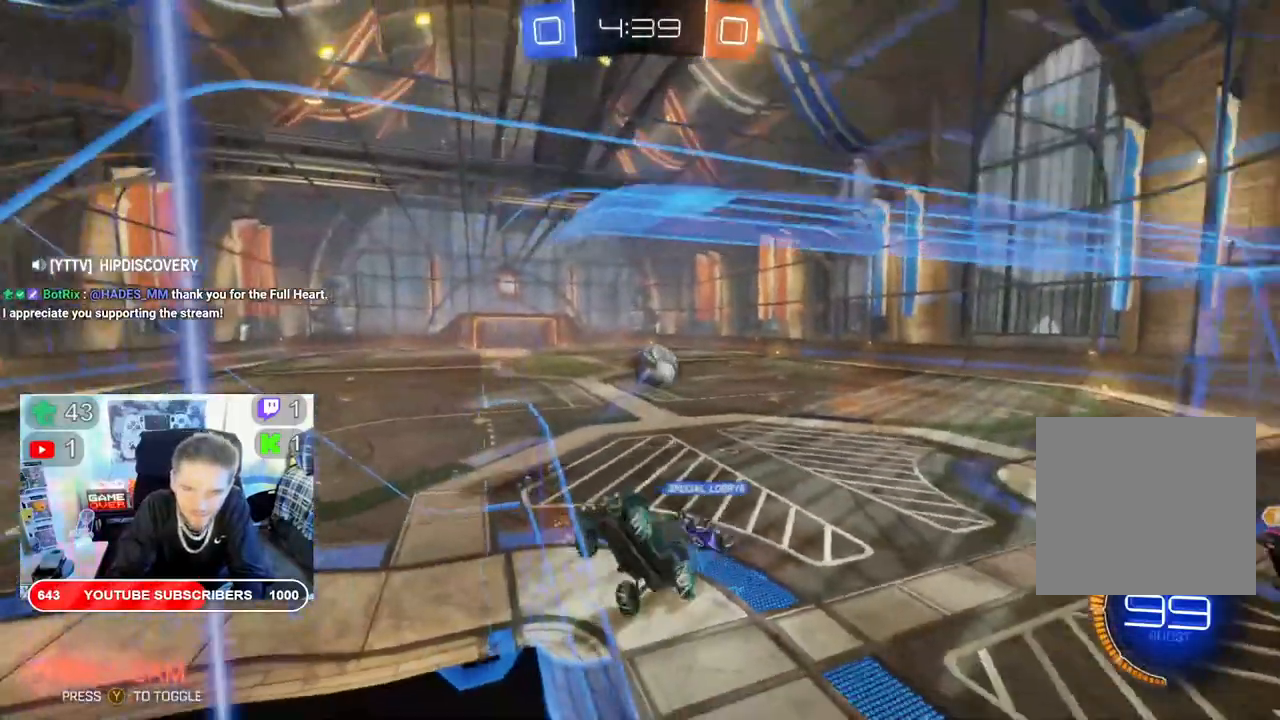
{"dt_ms": 500, "buttons": ["R2"], "left_stick": "left", "right_stick": "center", "events": [[117, "left_stick", "left"]]}
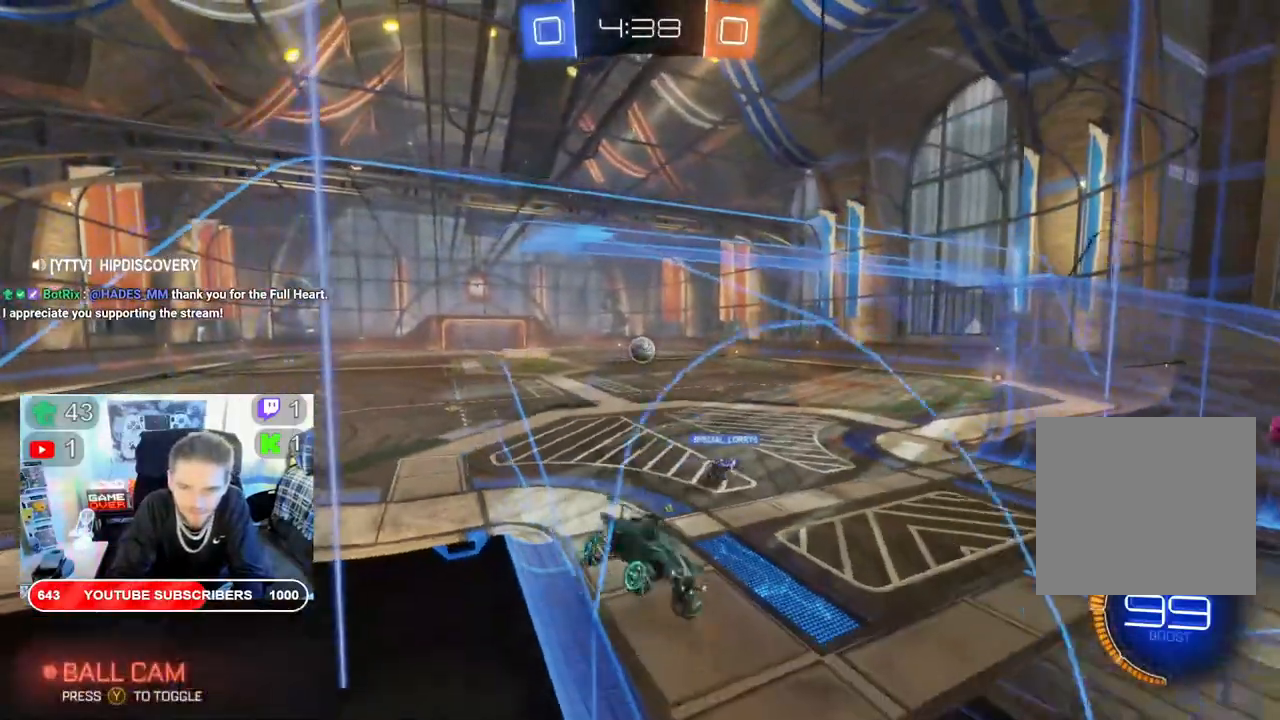
{"dt_ms": 500, "buttons": ["B", "R2"], "left_stick": "left", "right_stick": "center", "events": [[167, "B", "down"]]}
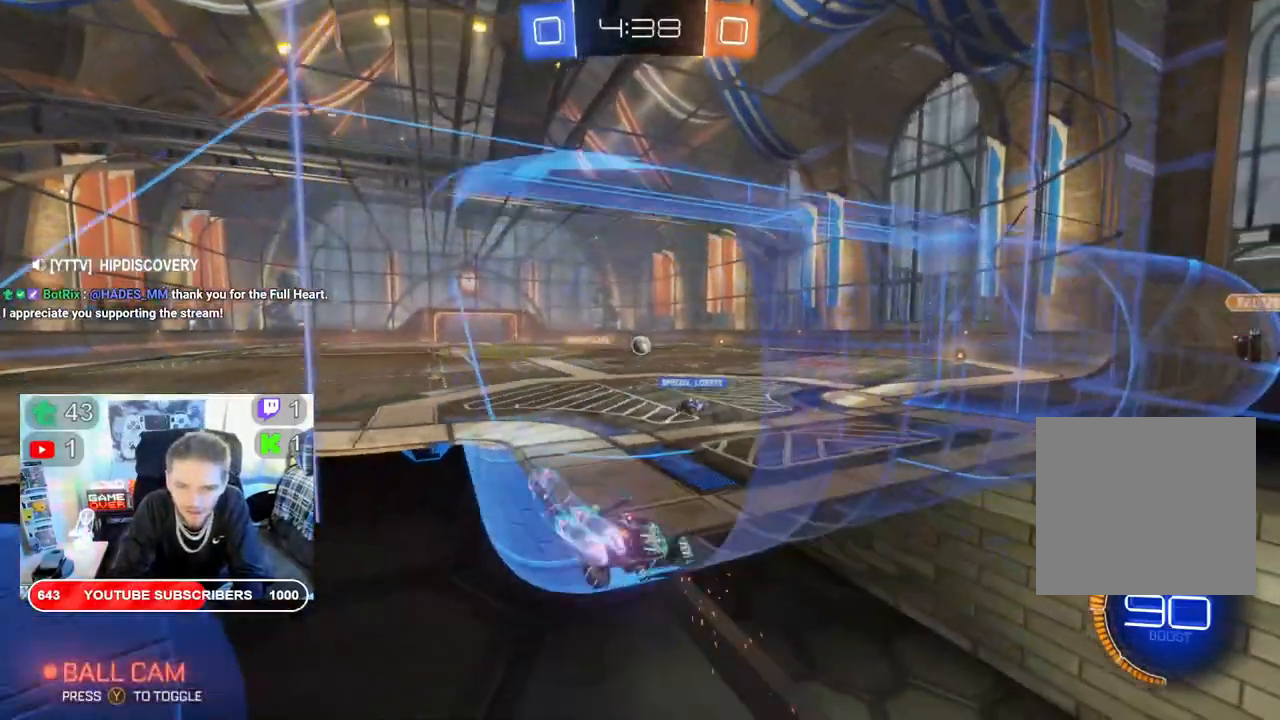
{"dt_ms": 500, "buttons": ["R2"], "left_stick": "center", "right_stick": "center", "events": [[50, "left_stick", "center"], [167, "B", "up"], [200, "left_stick", "right"], [317, "left_stick", "center"]]}
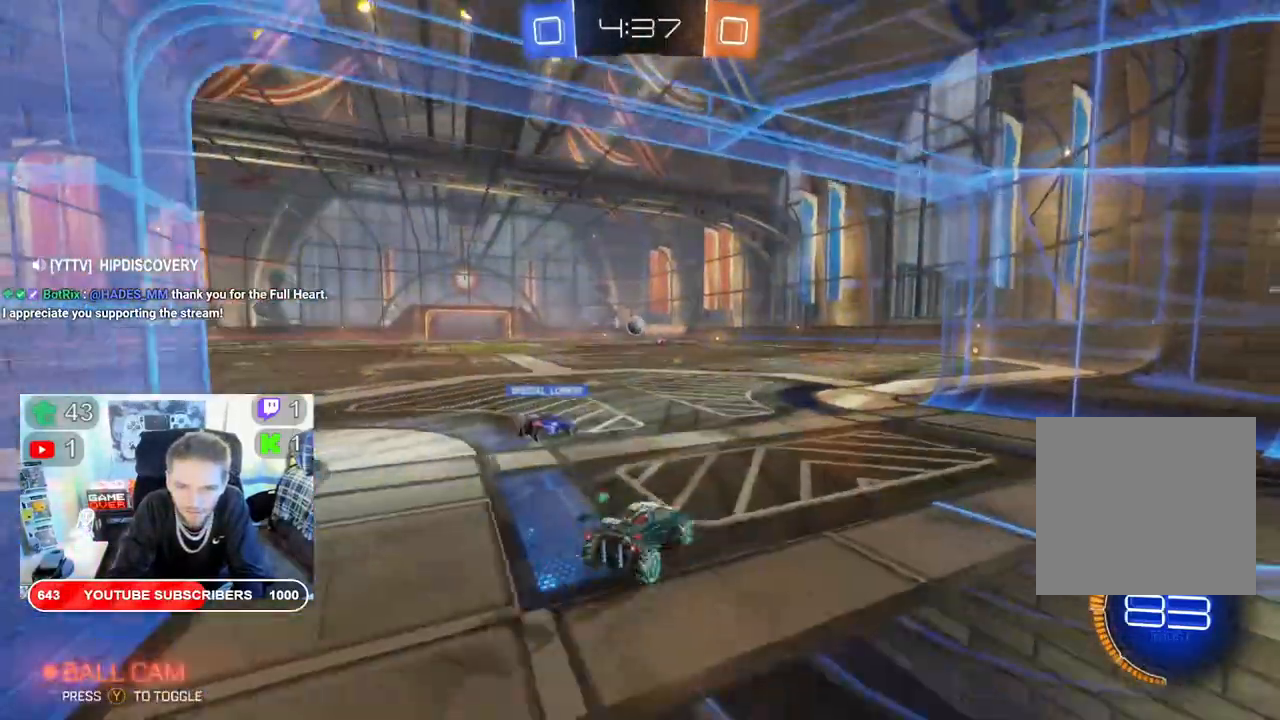
{"dt_ms": 500, "buttons": [], "left_stick": "left", "right_stick": "center", "events": [[100, "left_stick", "left"], [267, "R2", "up"], [283, "L2", "down"], [500, "L2", "up"]]}
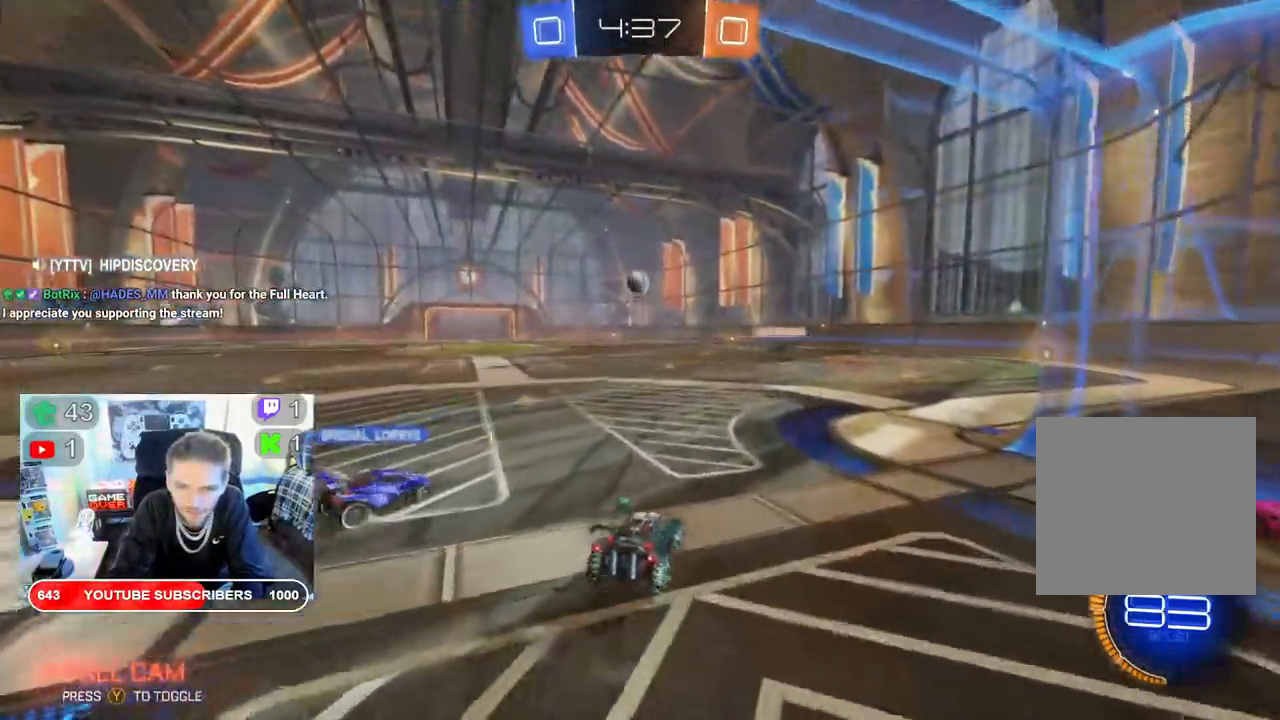
{"dt_ms": 500, "buttons": ["R2"], "left_stick": "down", "right_stick": "center", "events": [[33, "left_stick", "center"], [83, "R2", "down"], [450, "left_stick", "down"]]}
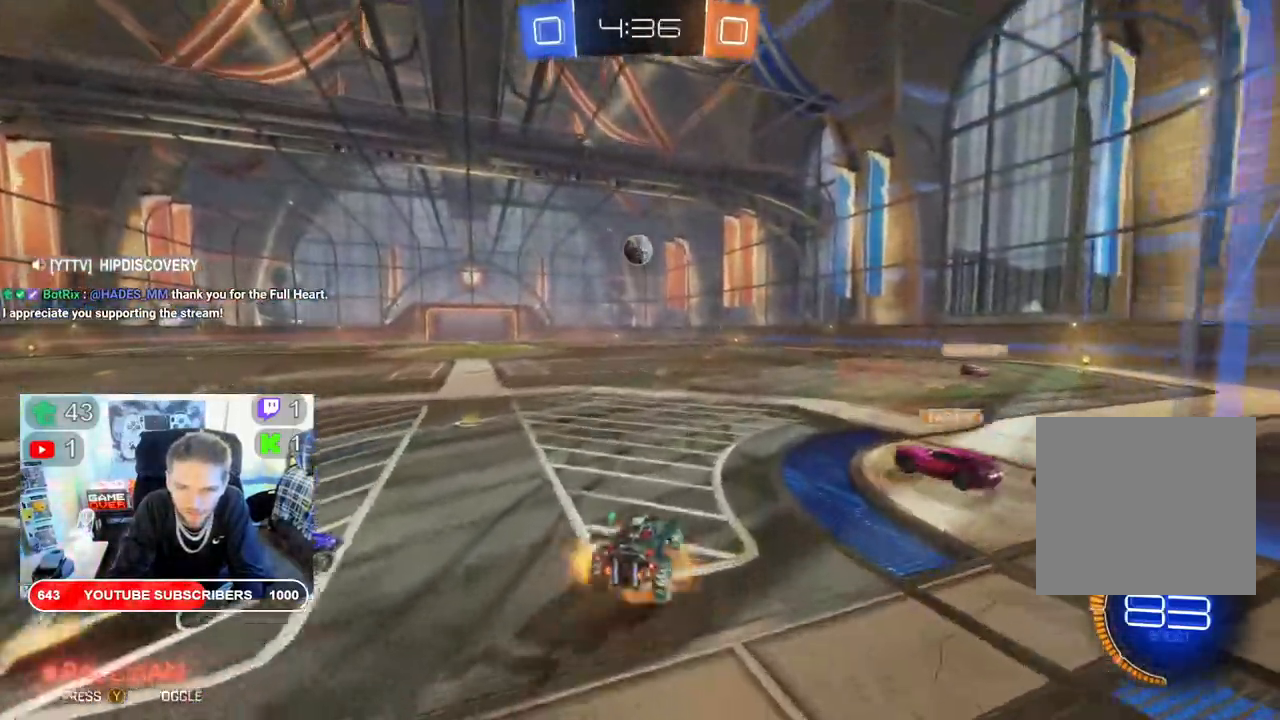
{"dt_ms": 500, "buttons": ["B", "R2"], "left_stick": "left", "right_stick": "center", "events": [[17, "A", "down"], [283, "A", "up"], [317, "B", "down"], [367, "left_stick", "left"]]}